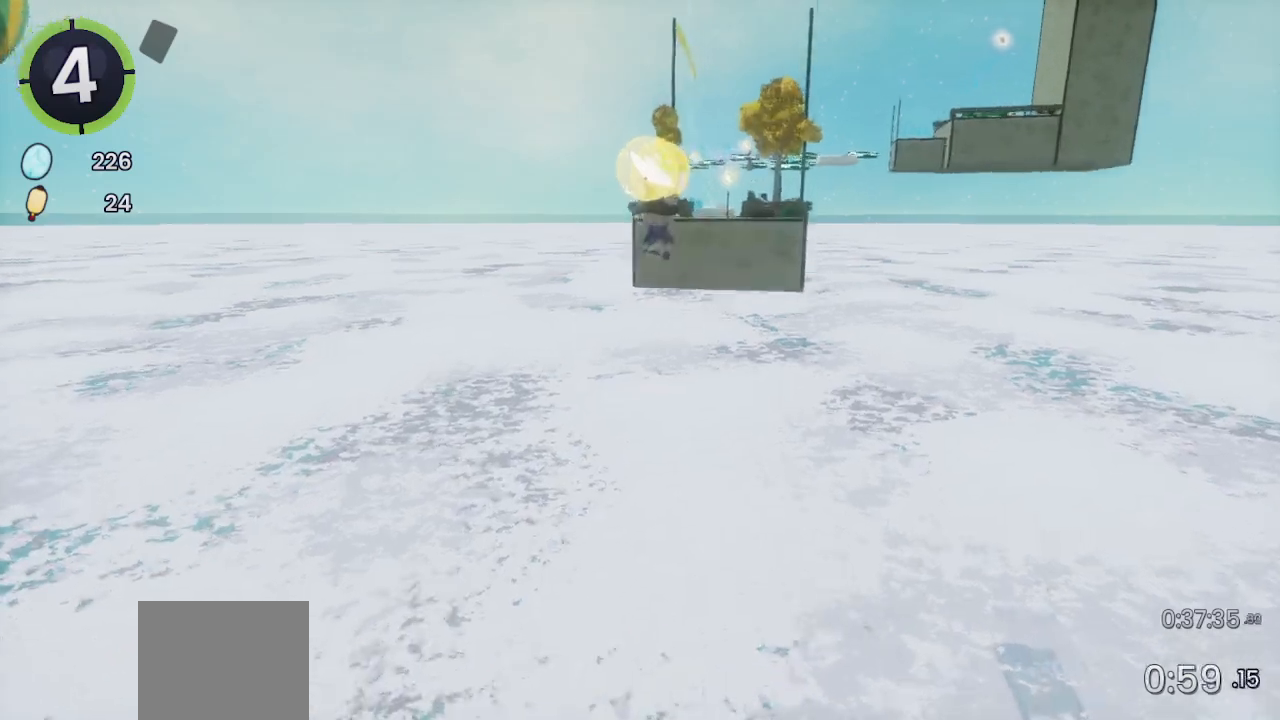
Gameplay with a controller (PlayStation layout); each line is a JSON object with the inputs held at the frame after it. "events" lists button and stick changes between this image and that frame as [ms after this image, input, new state], when the widget could be followed in between.
{"buttons": [], "left_stick": "up", "right_stick": "center", "events": [[100, "right_stick", "center"], [133, "left_stick", "up"], [333, "CROSS", "down"], [467, "CROSS", "up"]]}
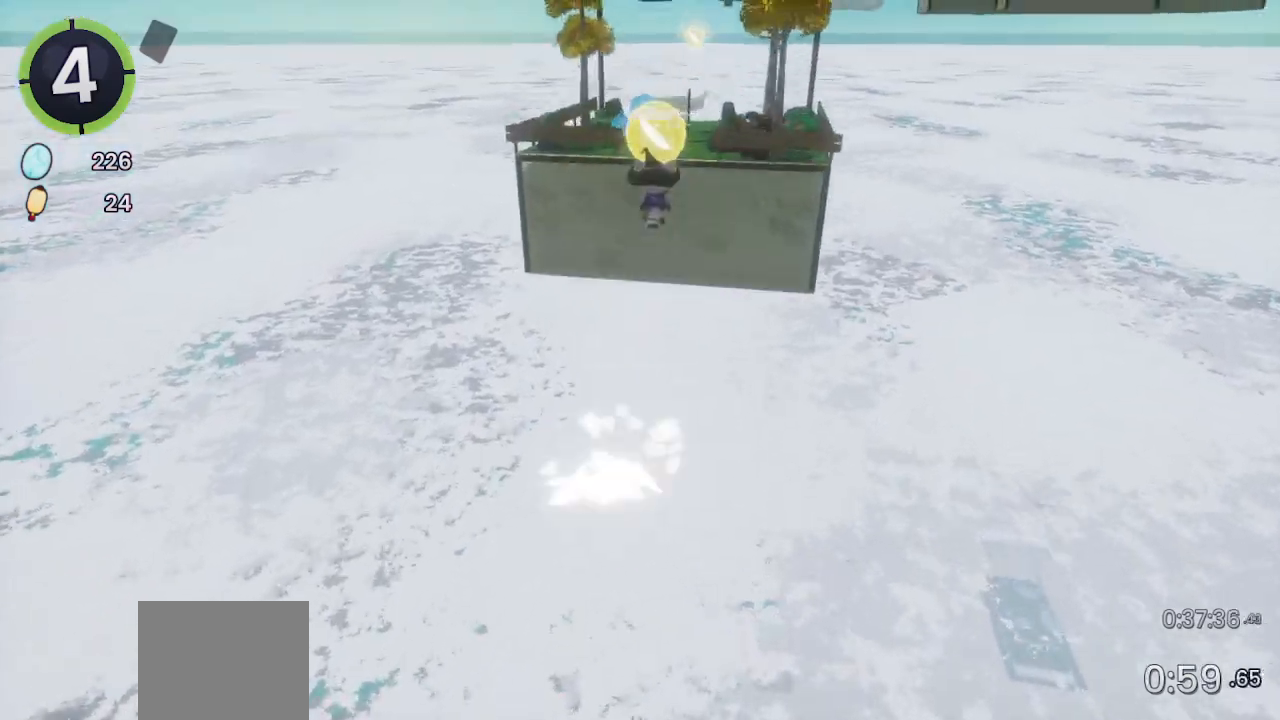
{"buttons": [], "left_stick": "up", "right_stick": "center", "events": [[367, "SQUARE", "down"], [467, "SQUARE", "up"]]}
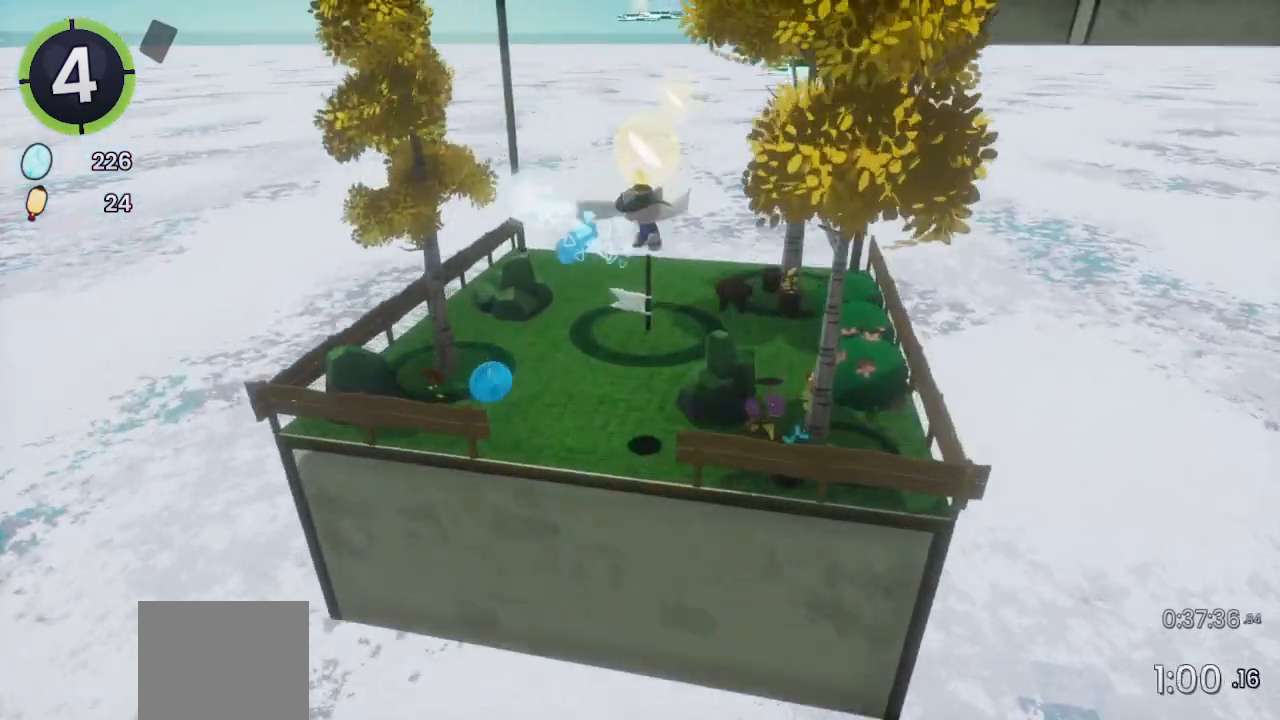
{"buttons": [], "left_stick": "up-right", "right_stick": "center", "events": [[67, "right_stick", "left"], [267, "R2", "down"], [267, "right_stick", "center"], [367, "left_stick", "up-right"], [433, "R2", "up"]]}
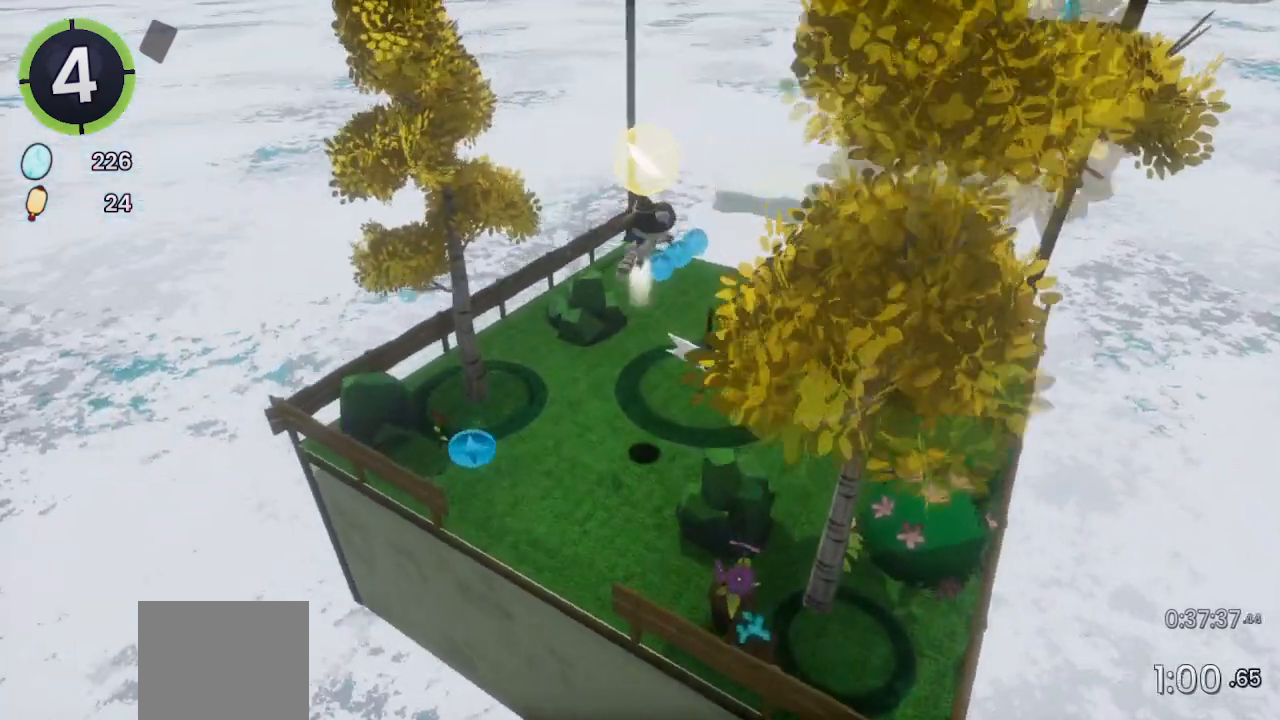
{"buttons": [], "left_stick": "up-right", "right_stick": "center", "events": [[400, "right_stick", "up-left"], [500, "right_stick", "center"]]}
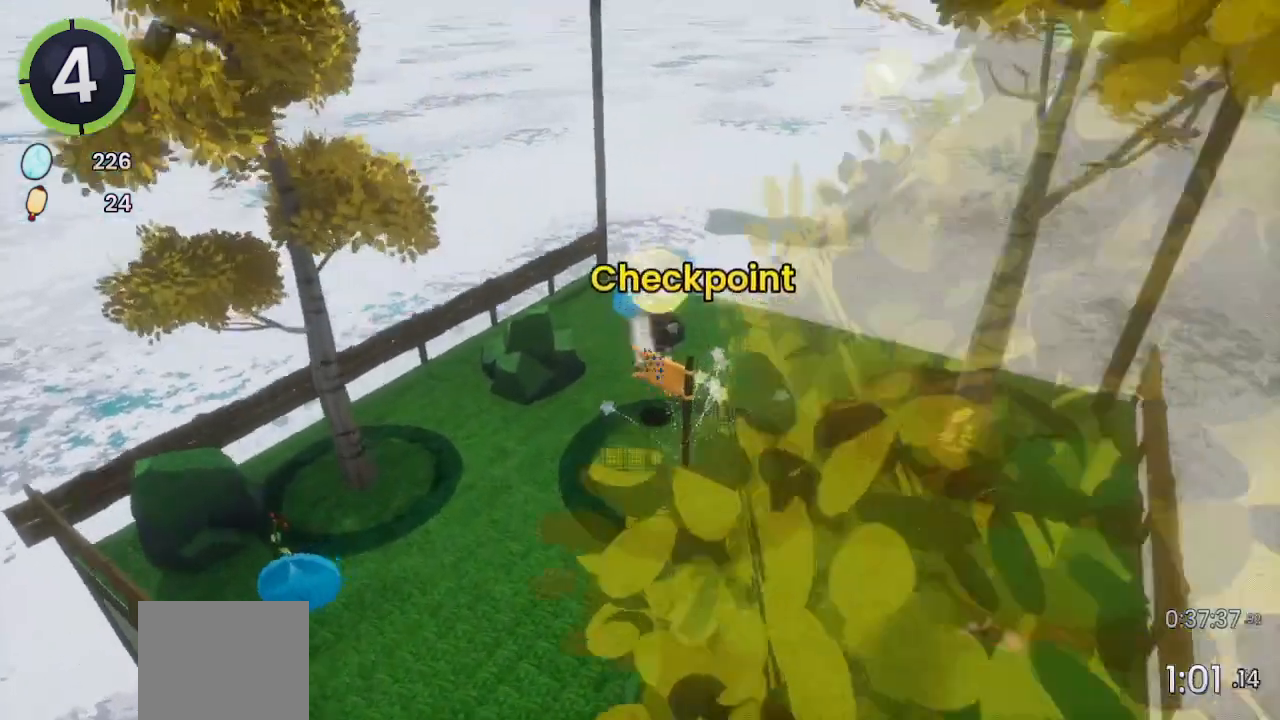
{"buttons": ["CROSS"], "left_stick": "up-right", "right_stick": "center", "events": [[333, "R2", "down"], [400, "CROSS", "down"], [500, "R2", "up"]]}
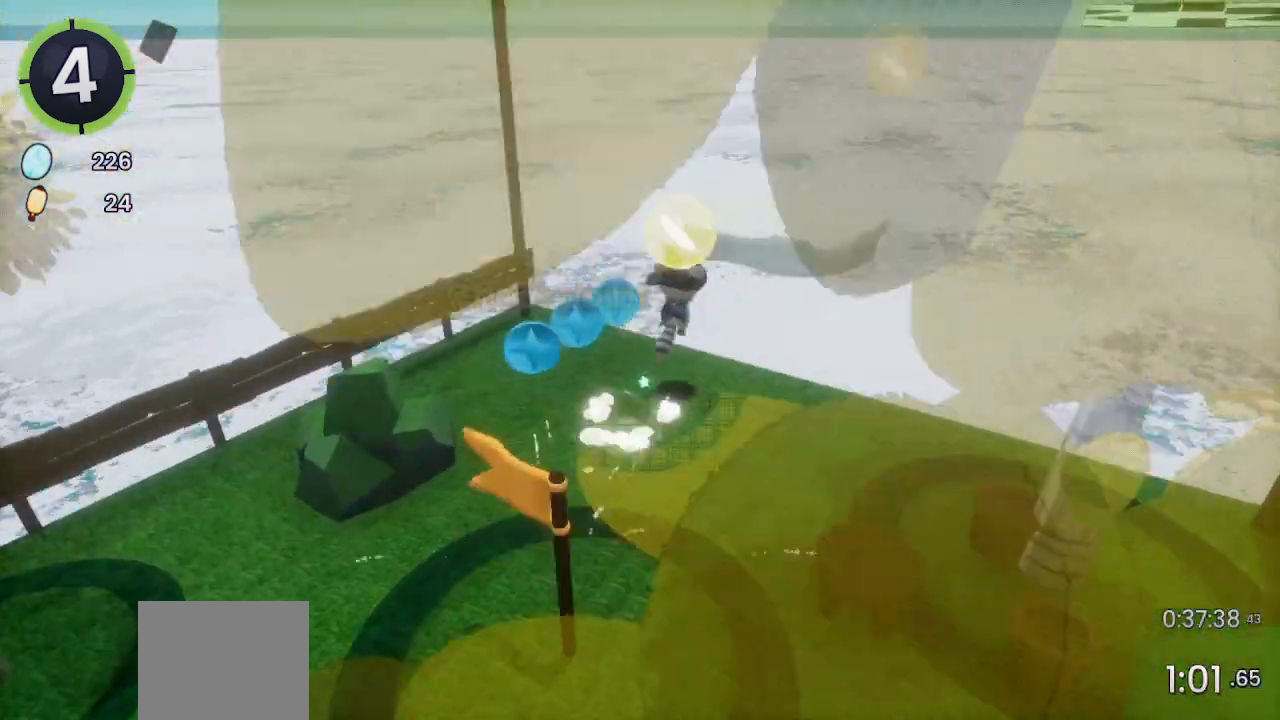
{"buttons": [], "left_stick": "up", "right_stick": "up-right", "events": [[33, "CROSS", "up"], [100, "CROSS", "down"], [233, "CROSS", "up"], [233, "left_stick", "up"], [367, "right_stick", "right"], [500, "right_stick", "up-right"]]}
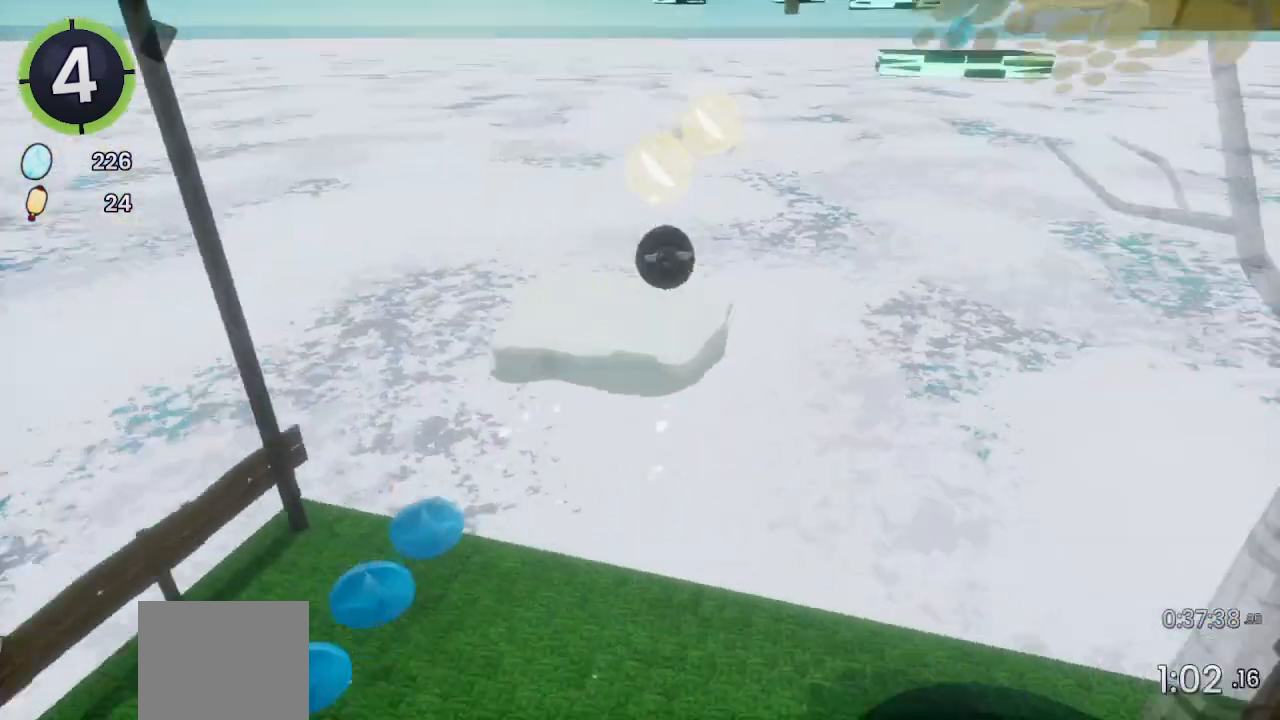
{"buttons": ["CROSS"], "left_stick": "up", "right_stick": "center", "events": [[200, "L2", "down"], [200, "right_stick", "center"], [400, "CROSS", "down"], [400, "L2", "up"]]}
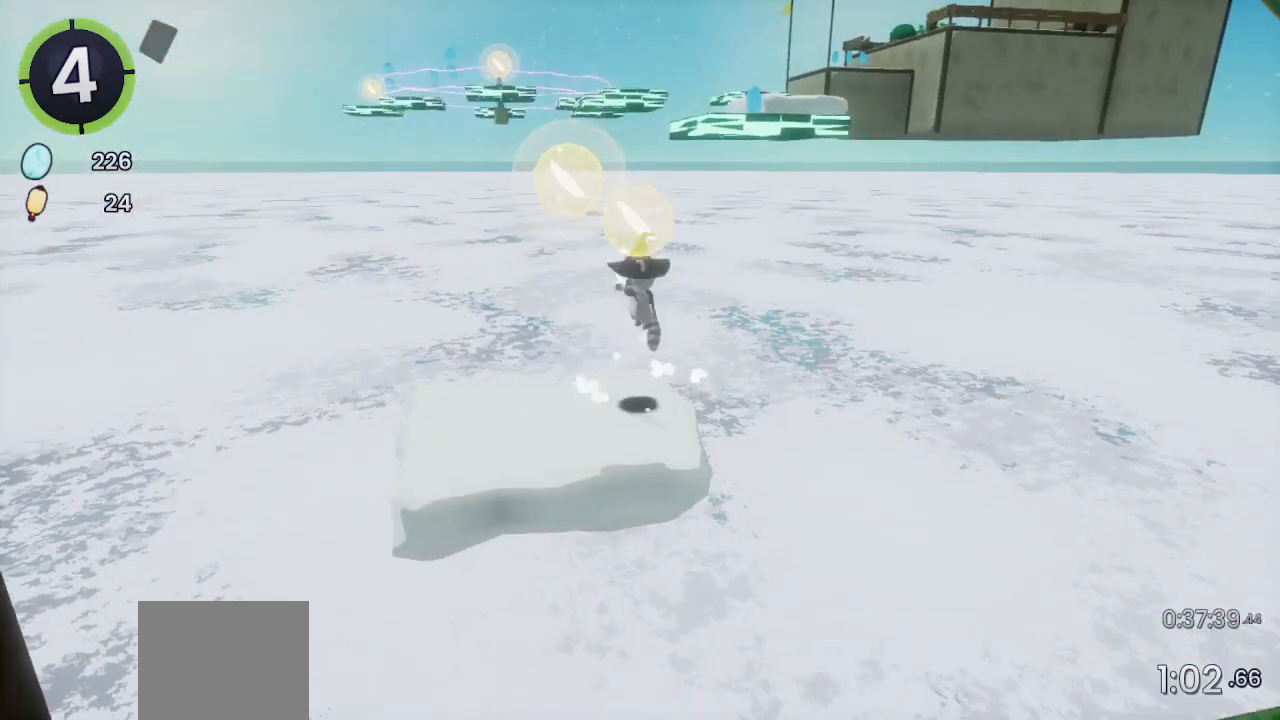
{"buttons": [], "left_stick": "down", "right_stick": "center", "events": [[33, "CROSS", "up"], [167, "left_stick", "up-left"], [300, "SQUARE", "down"], [367, "SQUARE", "up"], [400, "left_stick", "down"]]}
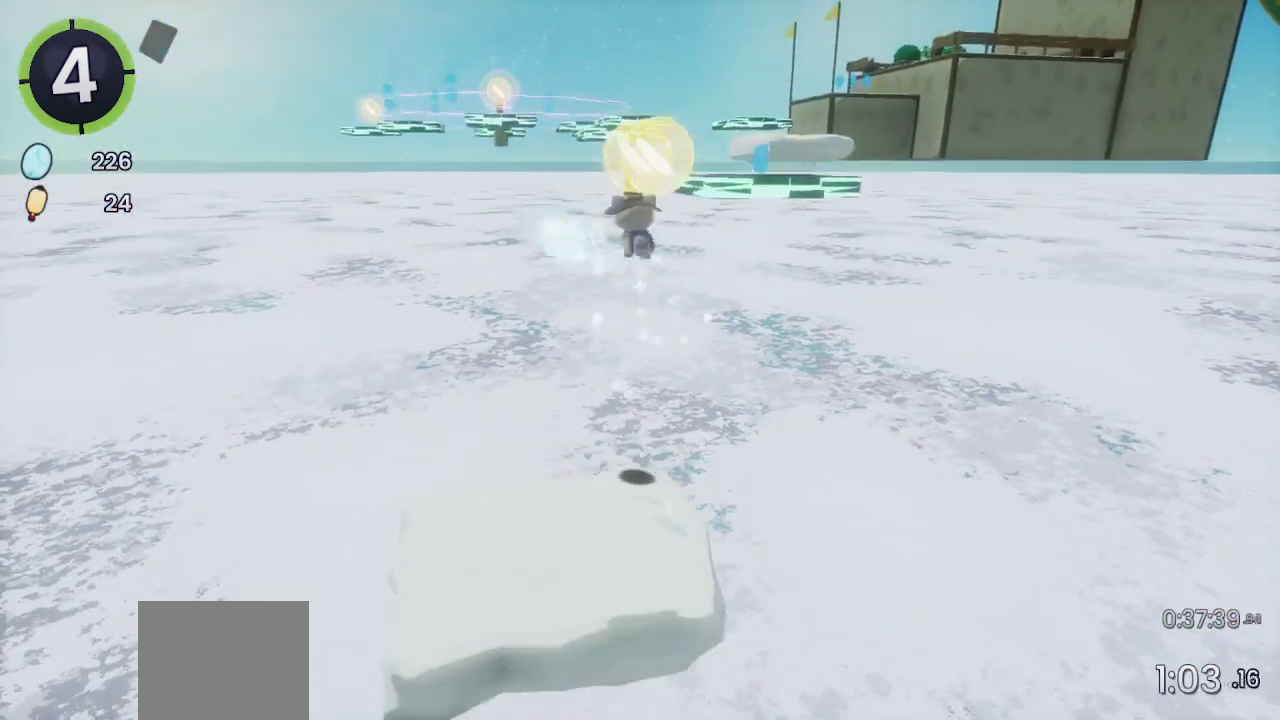
{"buttons": ["CROSS"], "left_stick": "up-right", "right_stick": "center", "events": [[133, "L2", "down"], [367, "L2", "up"], [367, "left_stick", "right"], [433, "CROSS", "down"], [433, "left_stick", "up-right"]]}
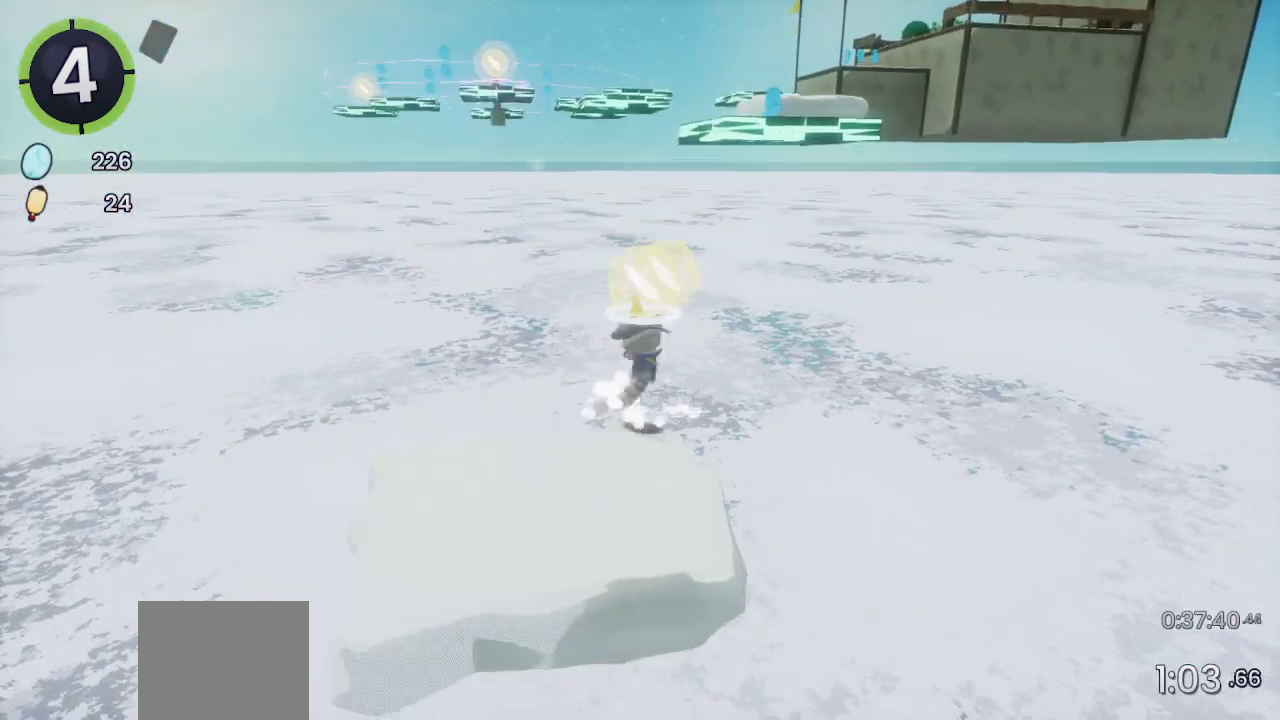
{"buttons": ["CROSS"], "left_stick": "up", "right_stick": "center", "events": [[67, "CROSS", "up"], [333, "left_stick", "up"], [467, "CROSS", "down"]]}
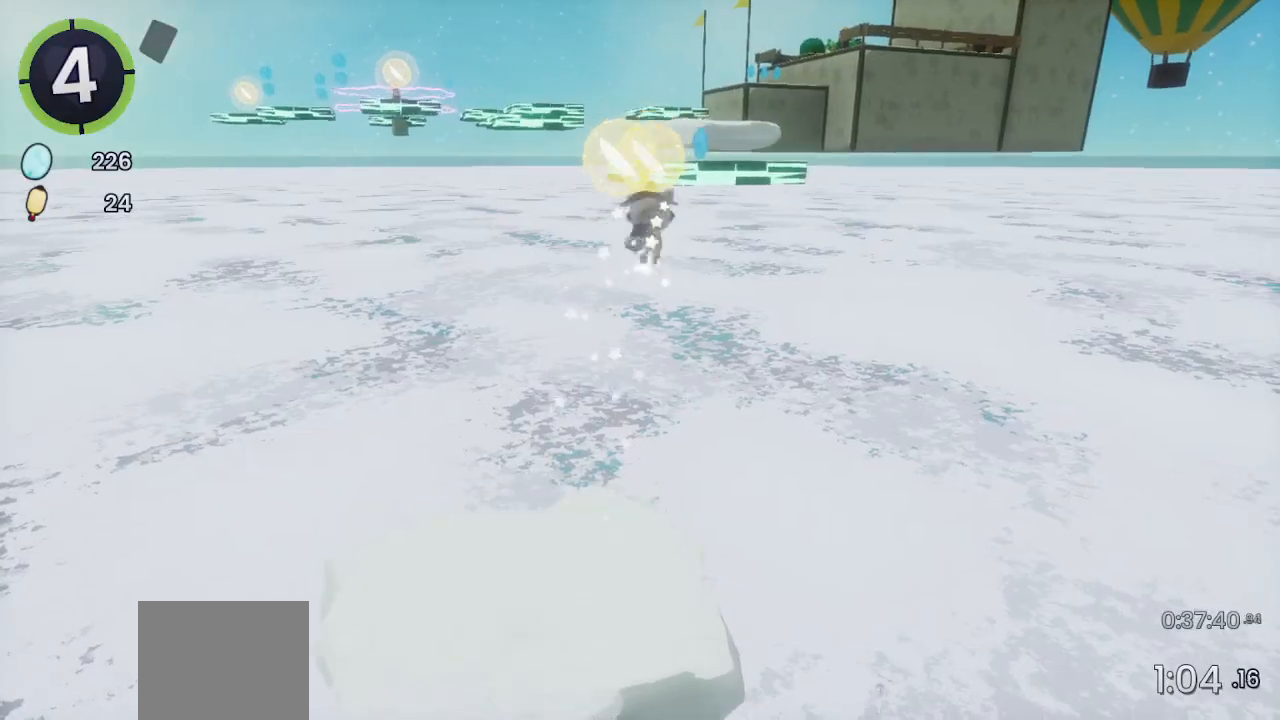
{"buttons": ["R2"], "left_stick": "up", "right_stick": "center", "events": [[100, "CROSS", "up"], [300, "SQUARE", "down"], [367, "SQUARE", "up"], [500, "R2", "down"]]}
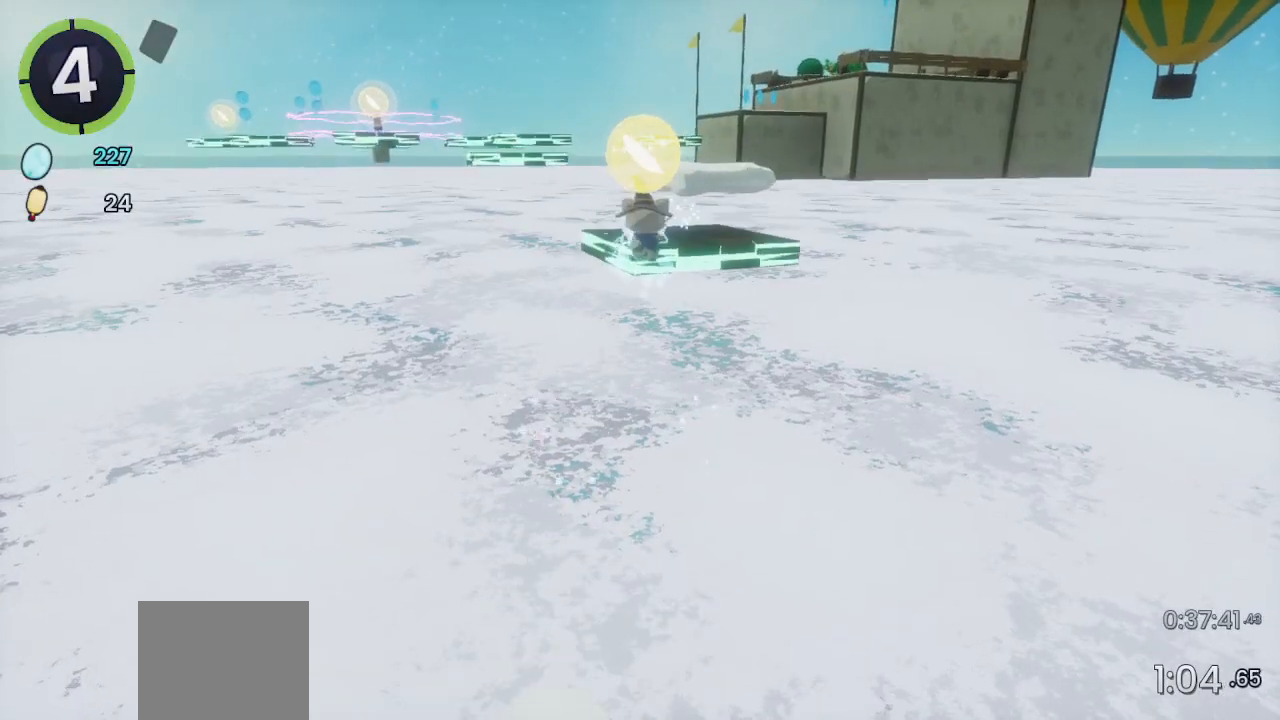
{"buttons": [], "left_stick": "up-right", "right_stick": "center", "events": [[133, "R2", "up"], [200, "CROSS", "down"], [267, "CROSS", "up"], [267, "left_stick", "up-right"], [267, "right_stick", "left"], [400, "right_stick", "center"]]}
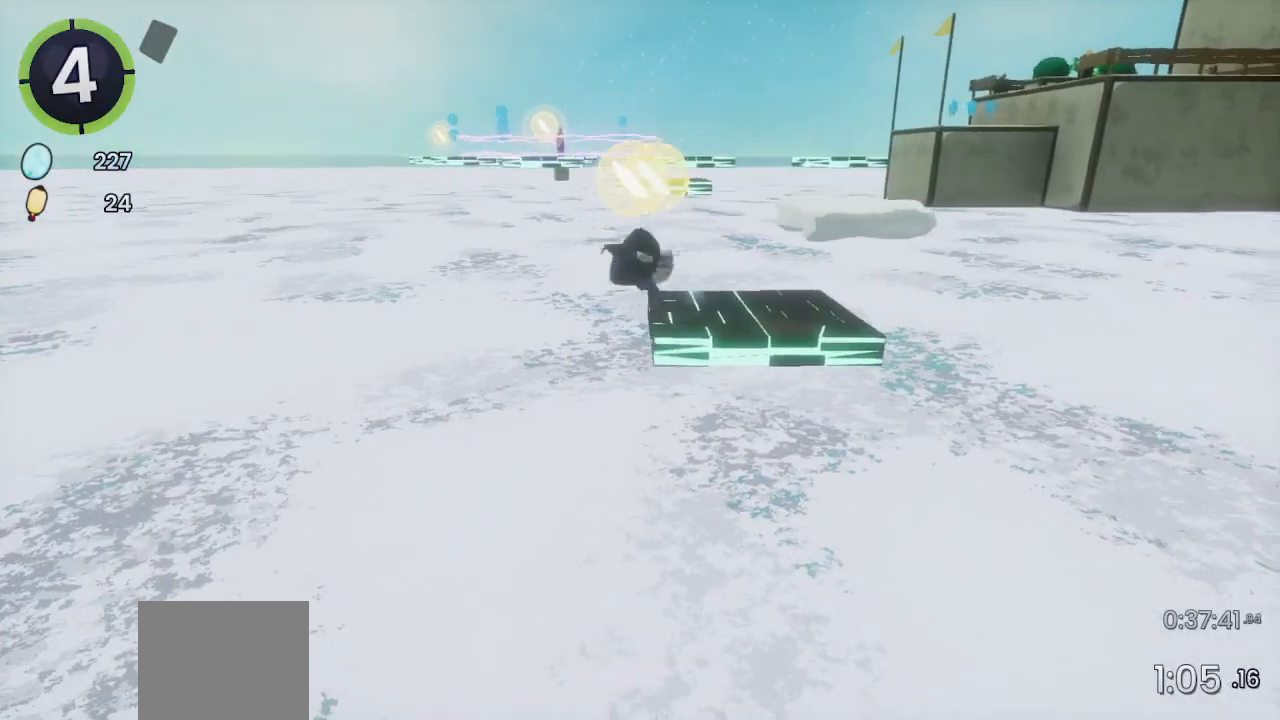
{"buttons": ["CROSS", "R2"], "left_stick": "up-right", "right_stick": "center", "events": [[433, "CROSS", "down"], [433, "R2", "down"]]}
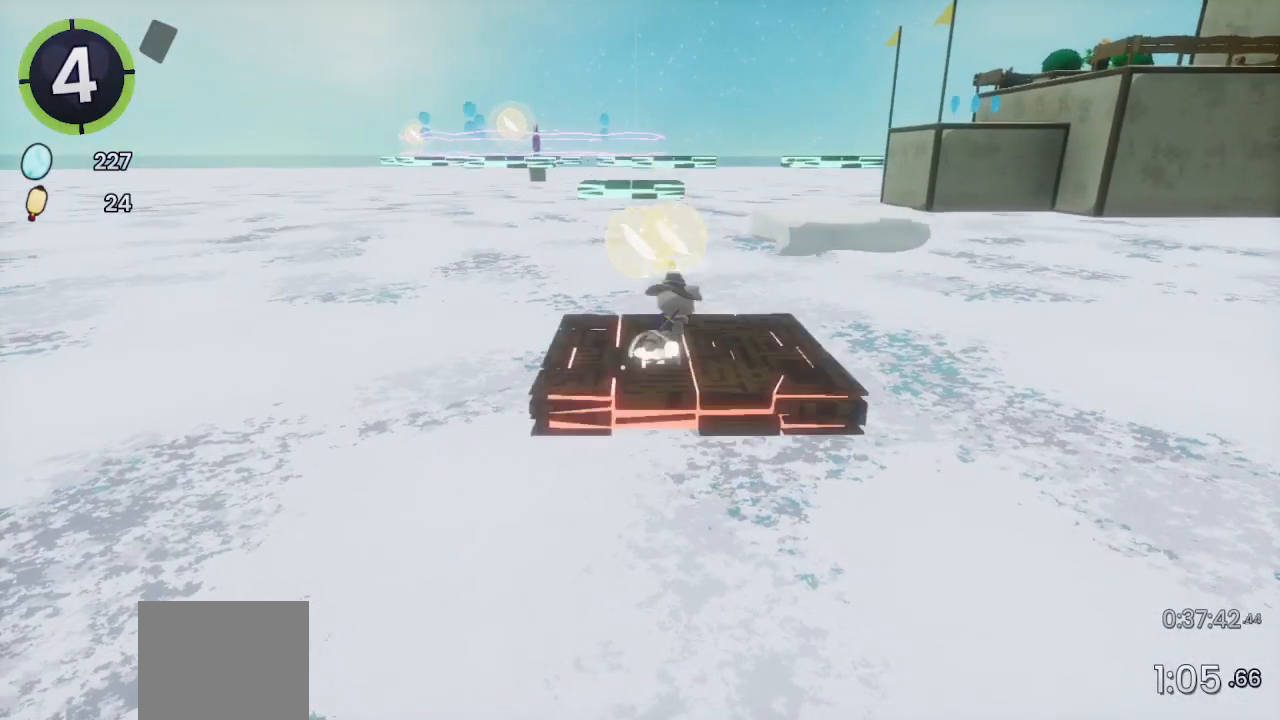
{"buttons": [], "left_stick": "up", "right_stick": "center", "events": [[133, "CROSS", "up"], [133, "R2", "up"], [267, "CROSS", "down"], [267, "left_stick", "up"], [367, "CROSS", "up"]]}
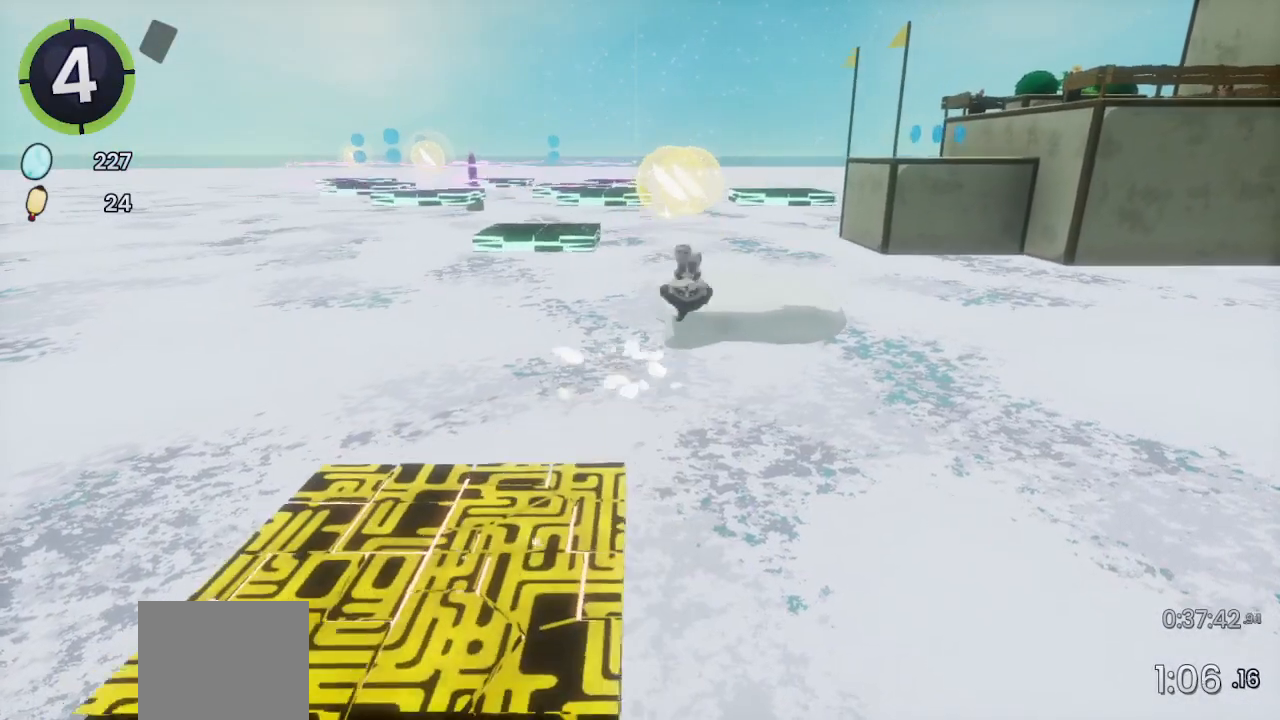
{"buttons": [], "left_stick": "up", "right_stick": "center", "events": [[100, "right_stick", "right"], [367, "right_stick", "center"]]}
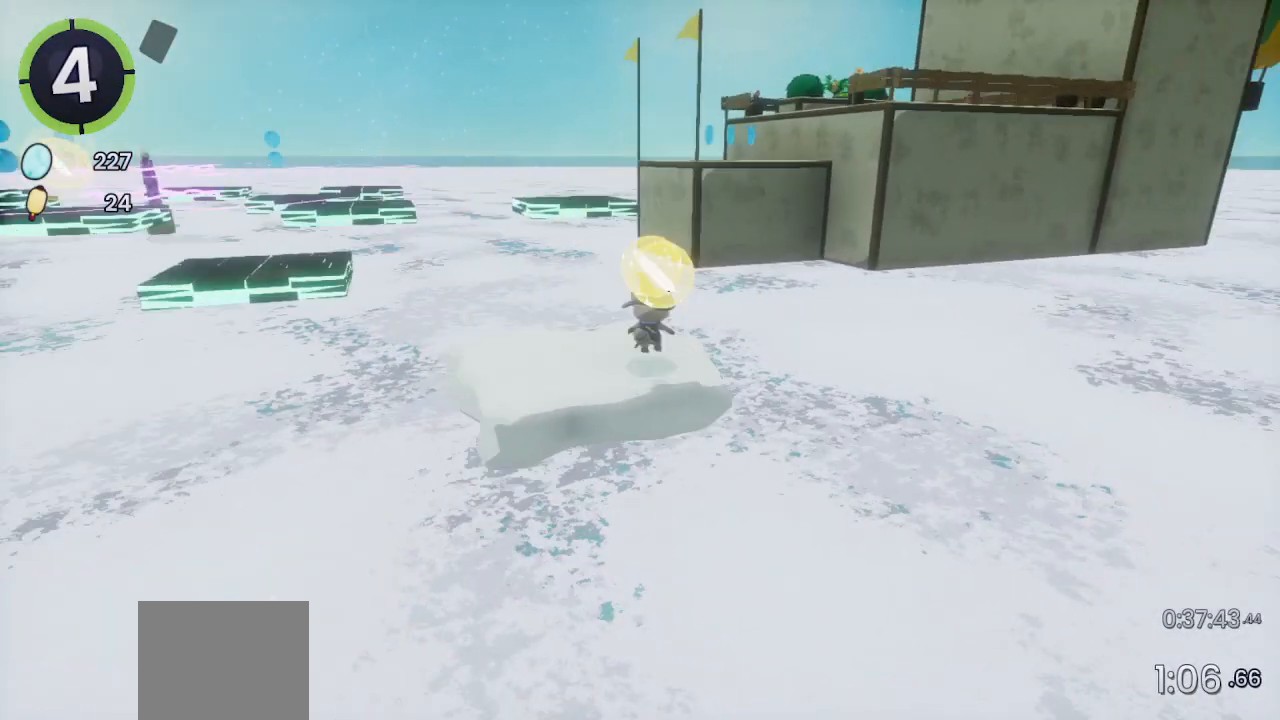
{"buttons": [], "left_stick": "up", "right_stick": "center", "events": [[67, "CROSS", "down"], [333, "CROSS", "up"]]}
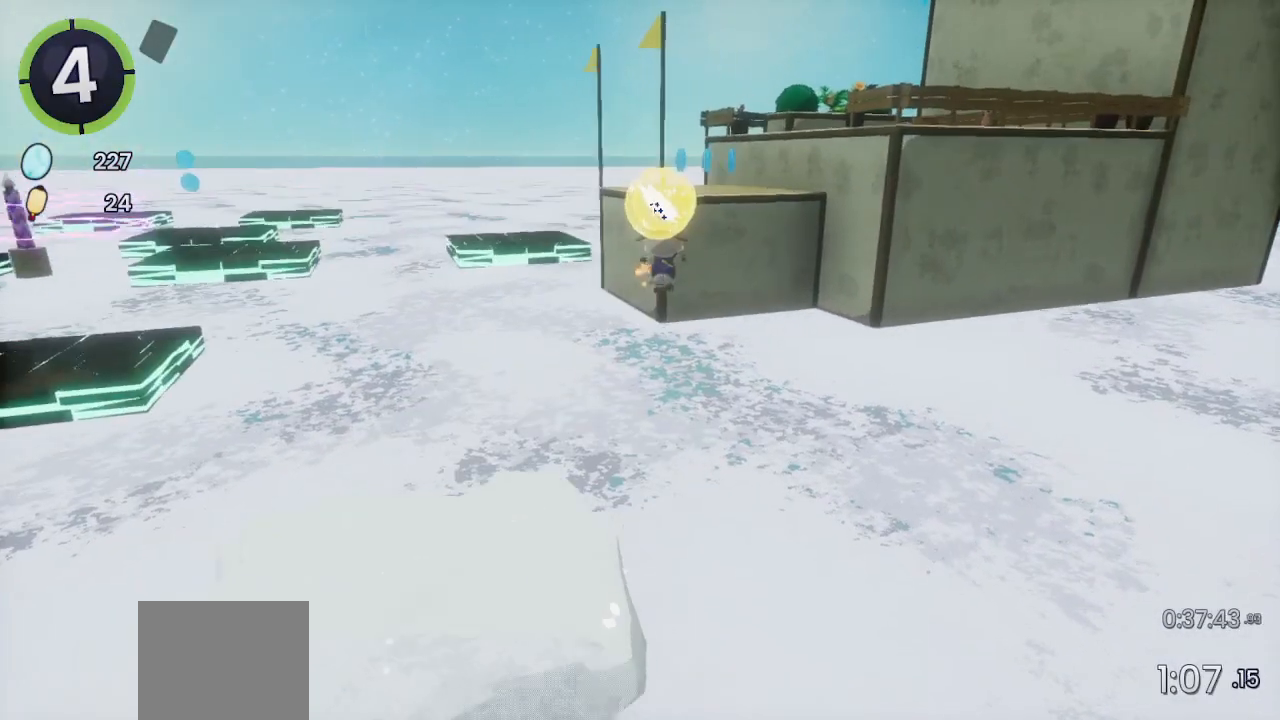
{"buttons": [], "left_stick": "up", "right_stick": "center", "events": [[100, "CROSS", "down"], [267, "CROSS", "up"]]}
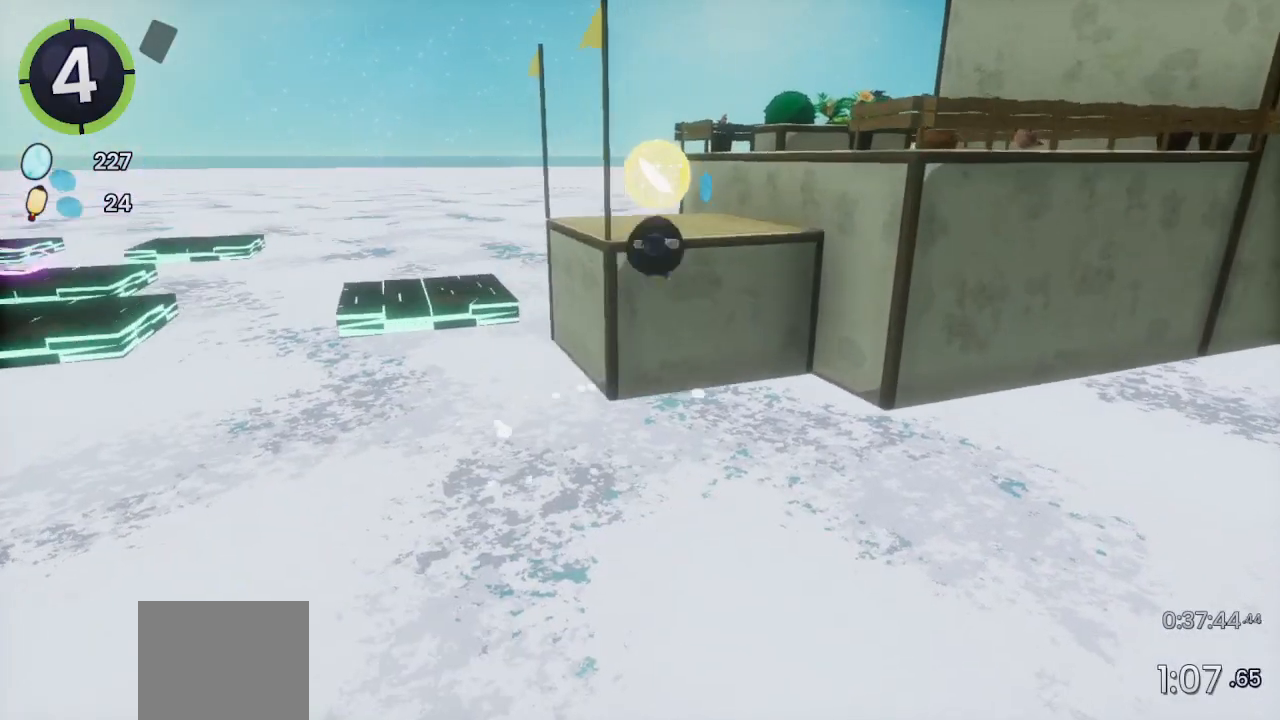
{"buttons": ["R2"], "left_stick": "up", "right_stick": "center", "events": [[133, "SQUARE", "down"], [200, "SQUARE", "up"], [400, "R2", "down"]]}
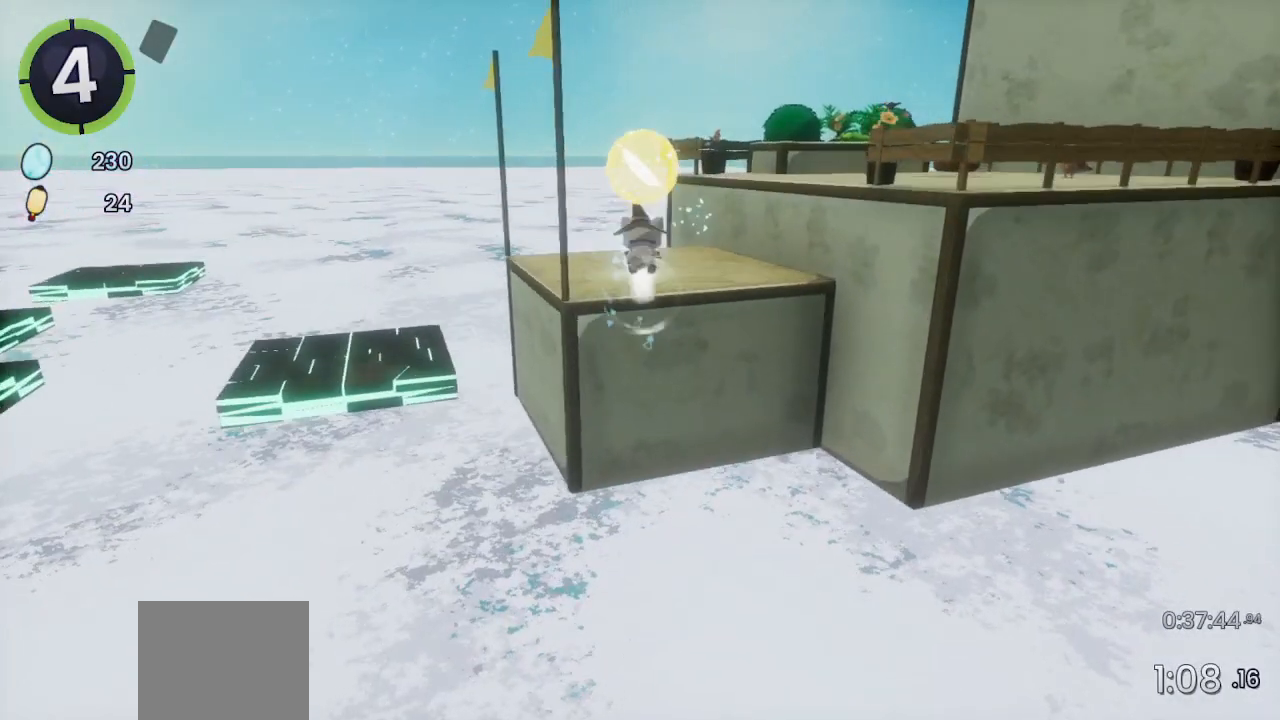
{"buttons": [], "left_stick": "up", "right_stick": "right", "events": [[33, "R2", "up"], [100, "CROSS", "down"], [167, "CROSS", "up"], [300, "right_stick", "right"]]}
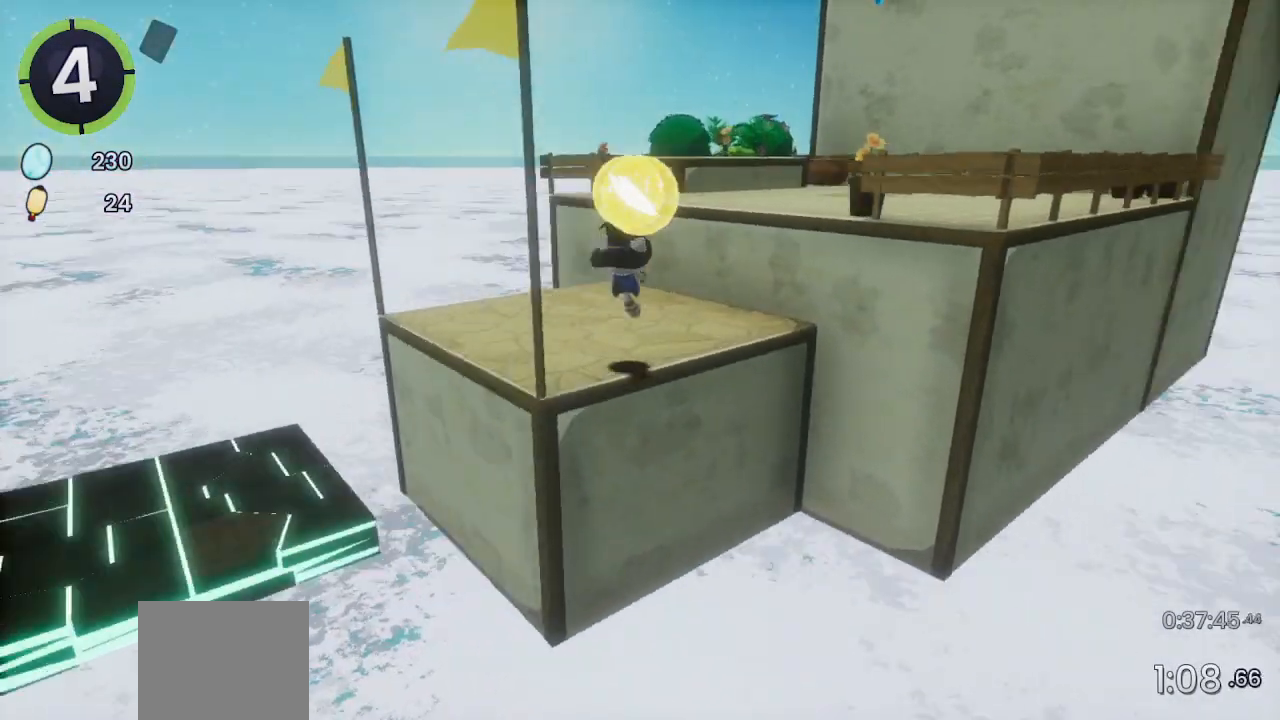
{"buttons": [], "left_stick": "up", "right_stick": "center", "events": [[133, "right_stick", "center"], [267, "CROSS", "down"], [400, "CROSS", "up"]]}
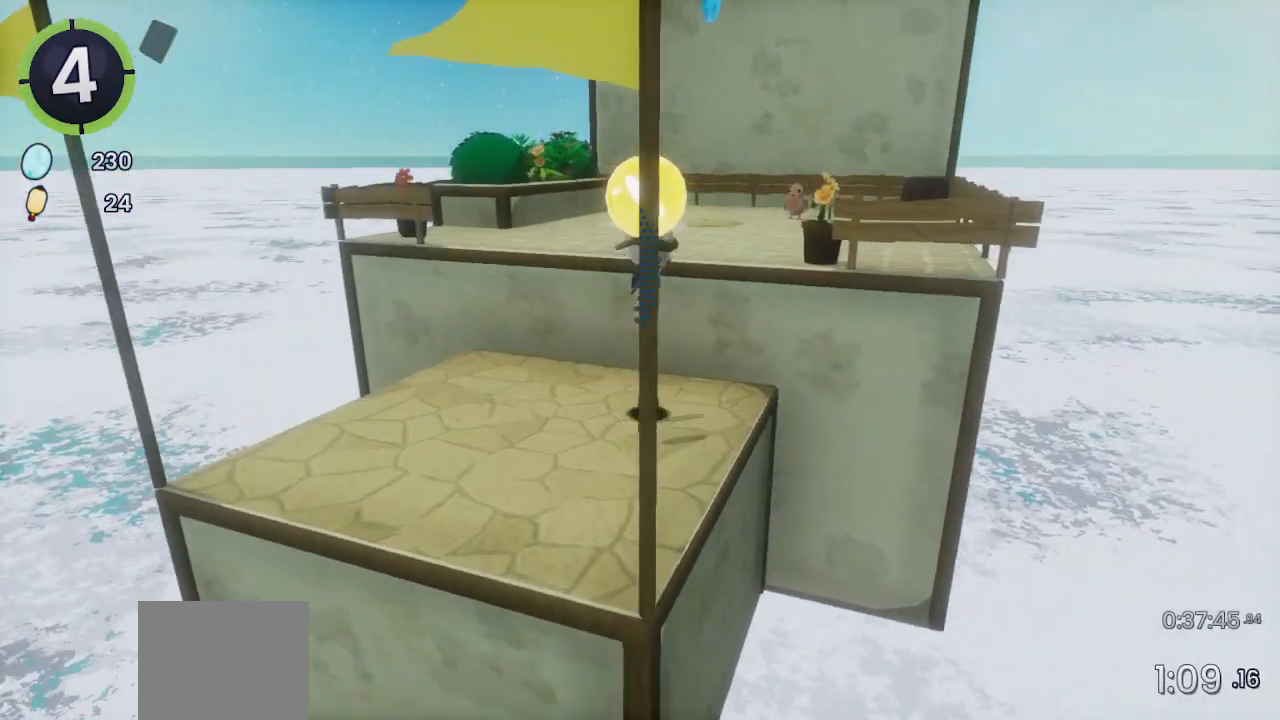
{"buttons": [], "left_stick": "up", "right_stick": "center", "events": [[133, "CROSS", "down"], [233, "CROSS", "up"], [367, "right_stick", "right"], [467, "right_stick", "center"]]}
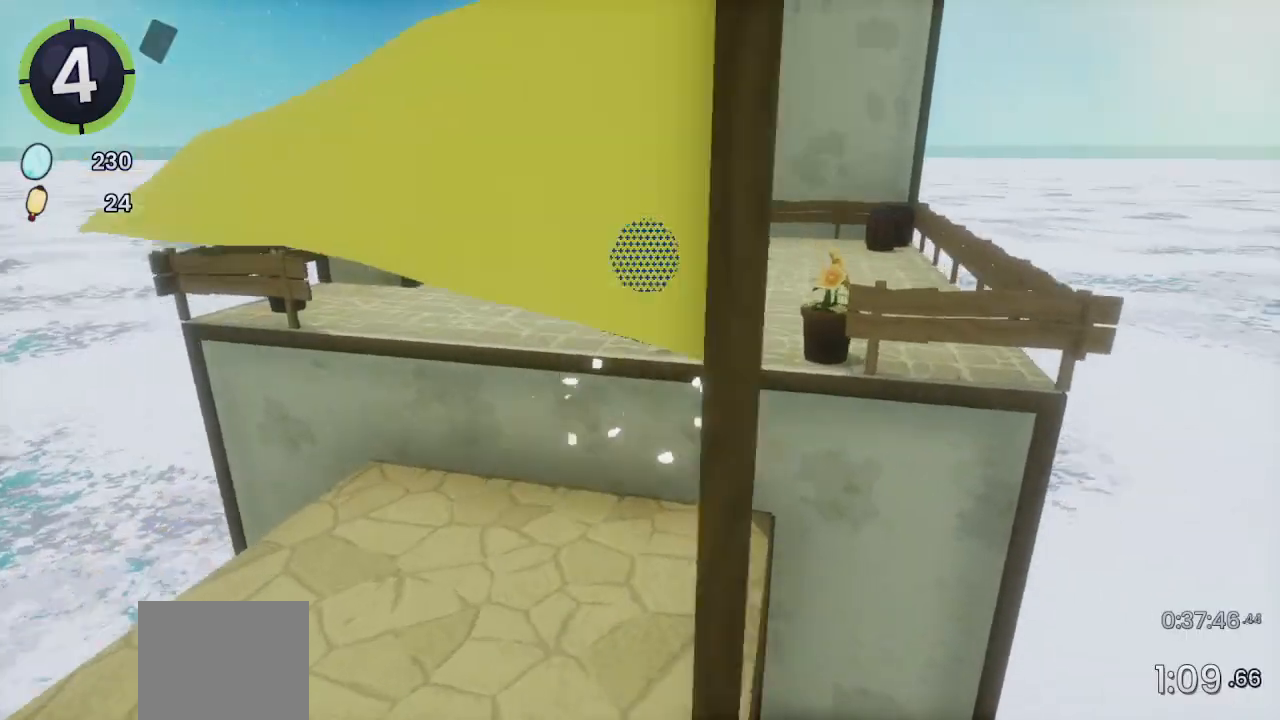
{"buttons": [], "left_stick": "up", "right_stick": "center", "events": []}
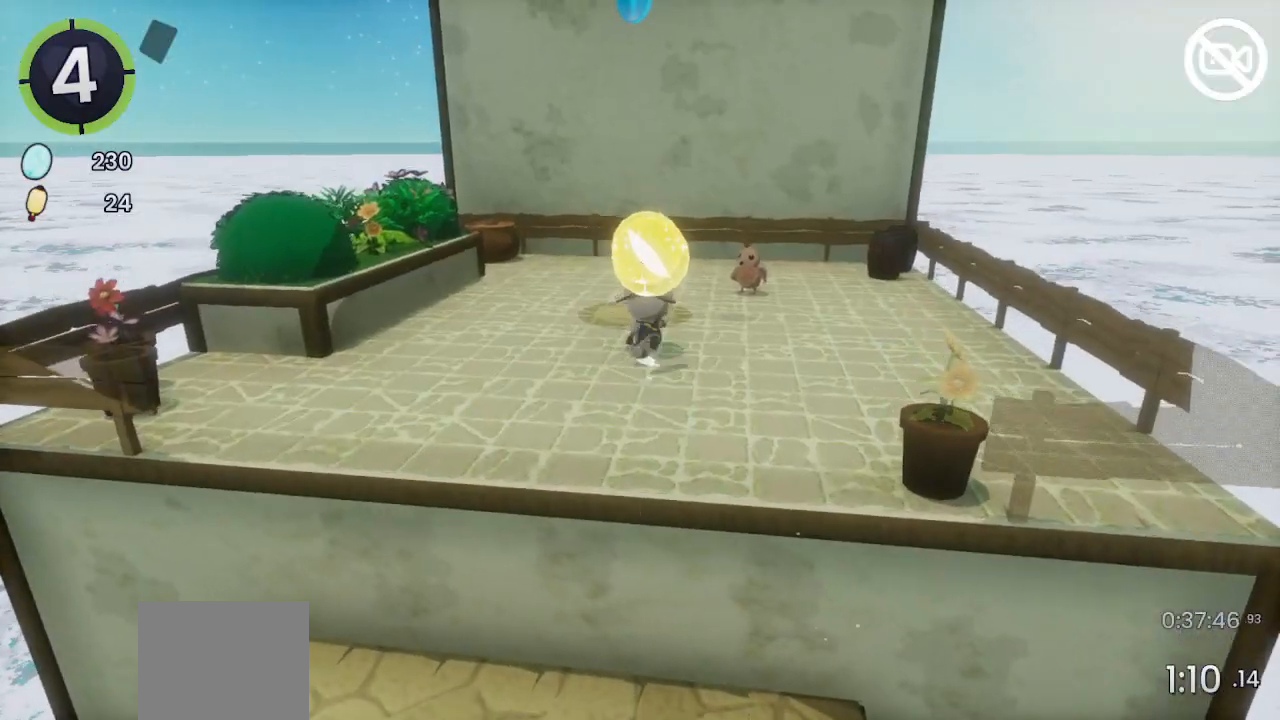
{"buttons": ["L2"], "left_stick": "up-left", "right_stick": "center", "events": [[200, "left_stick", "center"], [233, "CROSS", "down"], [300, "CROSS", "up"], [433, "L2", "down"], [500, "left_stick", "up-left"]]}
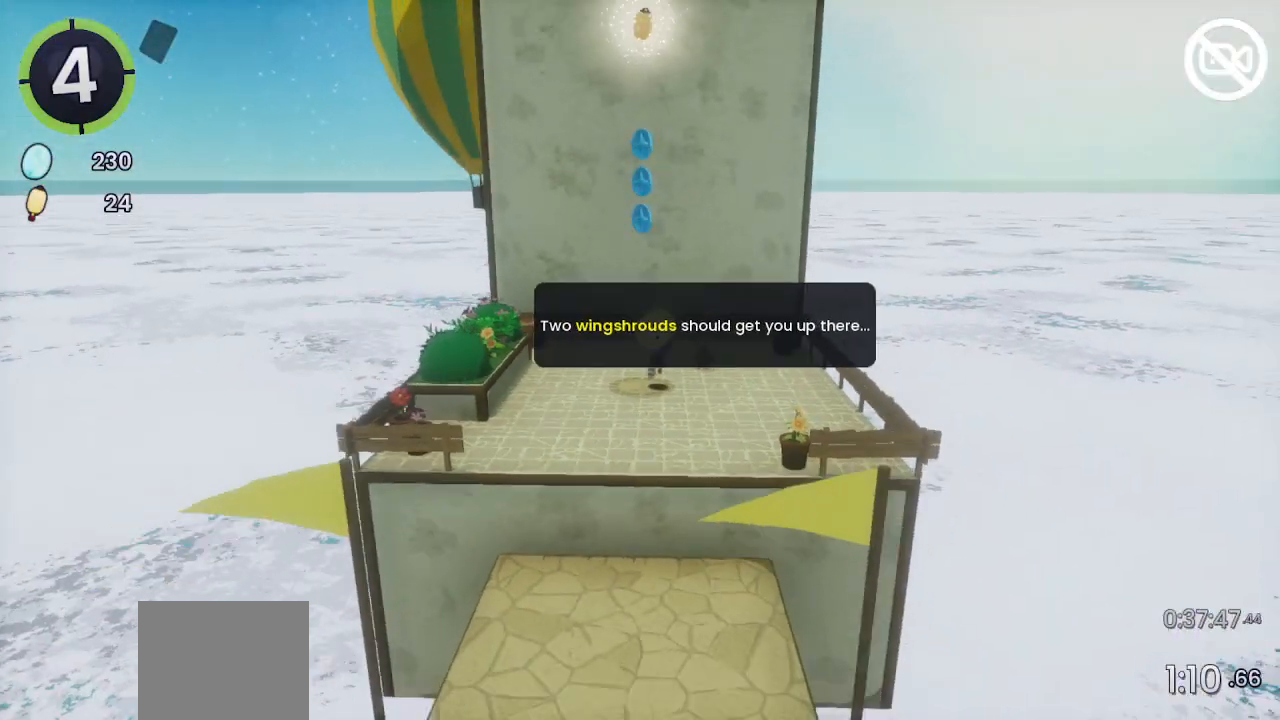
{"buttons": ["CROSS"], "left_stick": "center", "right_stick": "center", "events": [[67, "left_stick", "center"], [133, "L2", "up"], [200, "CROSS", "down"], [333, "CROSS", "up"], [500, "CROSS", "down"]]}
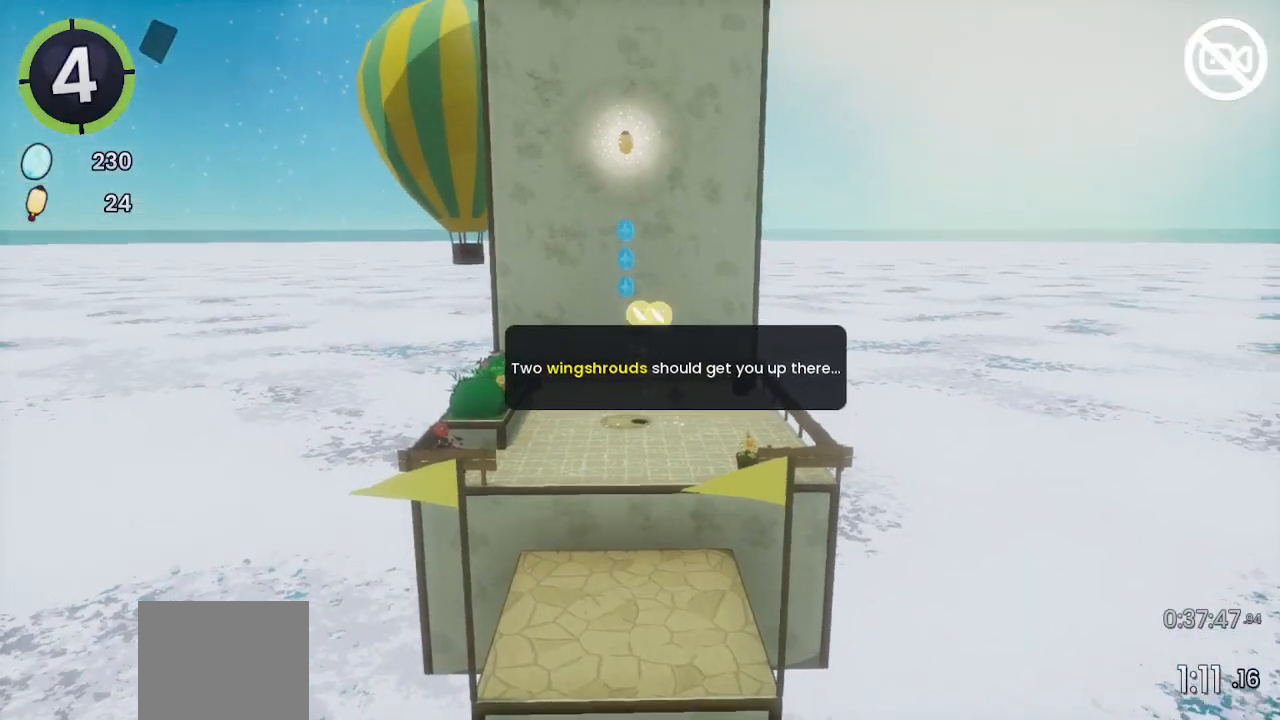
{"buttons": [], "left_stick": "center", "right_stick": "center", "events": [[133, "CROSS", "up"], [333, "CROSS", "down"], [433, "CROSS", "up"]]}
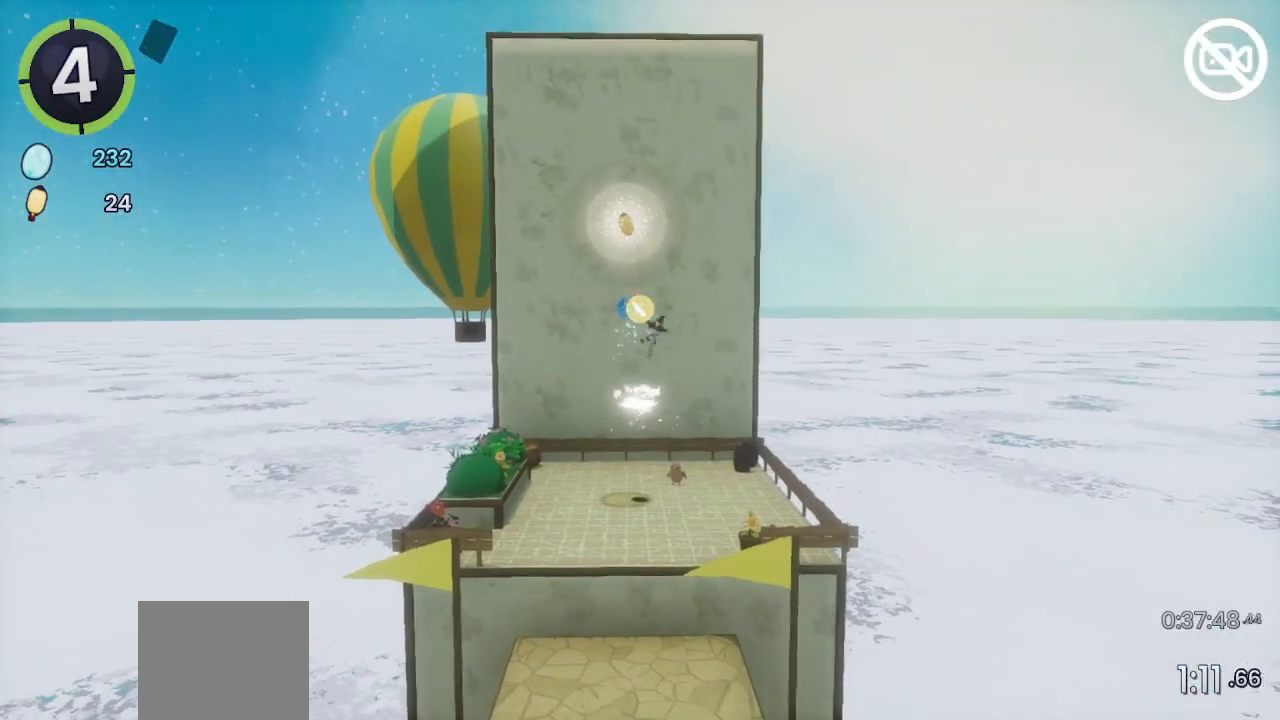
{"buttons": [], "left_stick": "center", "right_stick": "center", "events": [[167, "CROSS", "down"], [233, "left_stick", "left"], [300, "CROSS", "up"], [400, "left_stick", "center"]]}
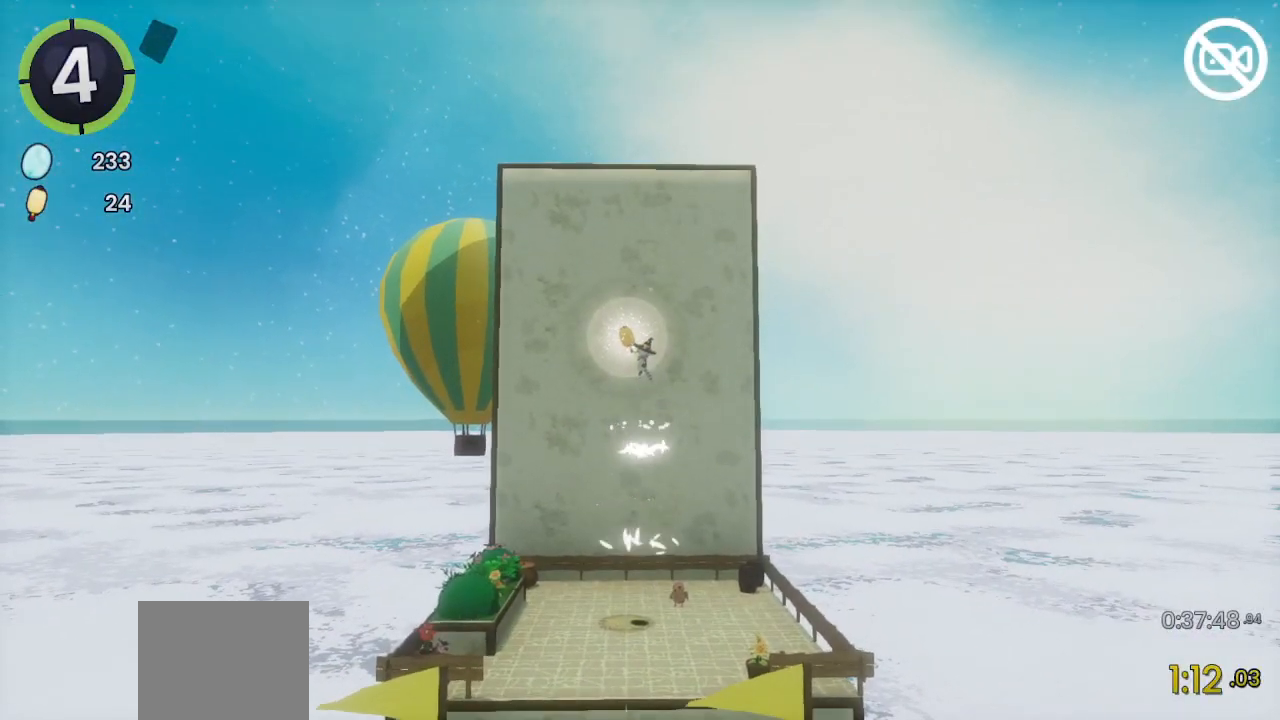
{"buttons": [], "left_stick": "center", "right_stick": "center", "events": [[100, "left_stick", "left"], [200, "left_stick", "center"]]}